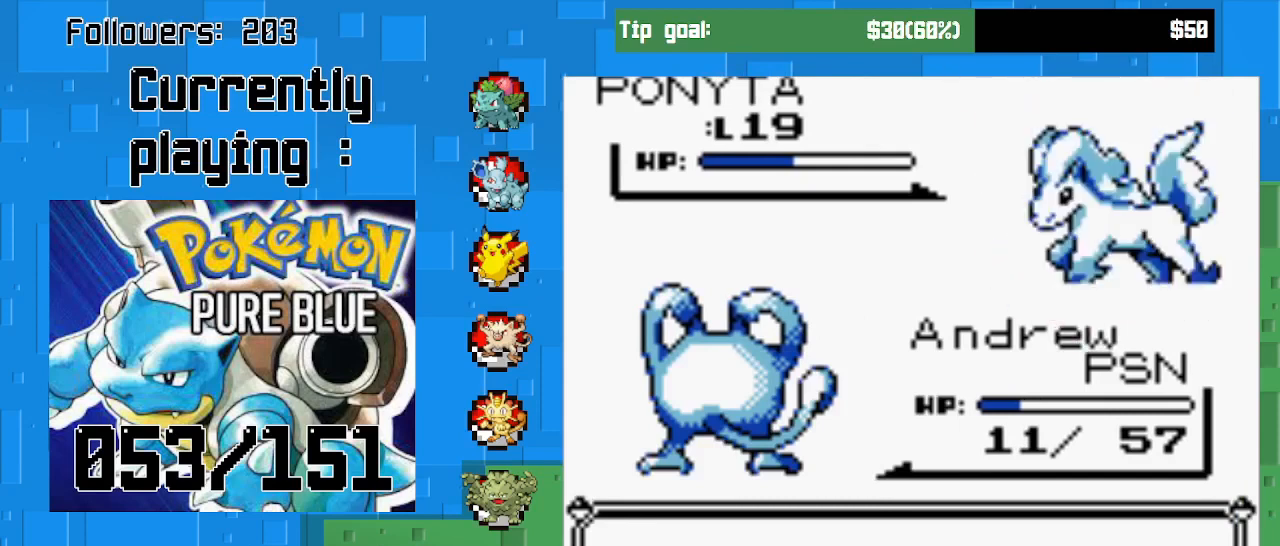
Gameplay with a controller (PlayStation layout); each line is a JSON object with the inputs held at the frame after it. "events" lists button and stick changes between this image and that frame as [ms after this image, input, new state], when the widget could be followed in between. Not read: L3 R3.
{"buttons": ["CIRCLE"], "left_stick": "center", "right_stick": "center", "events": []}
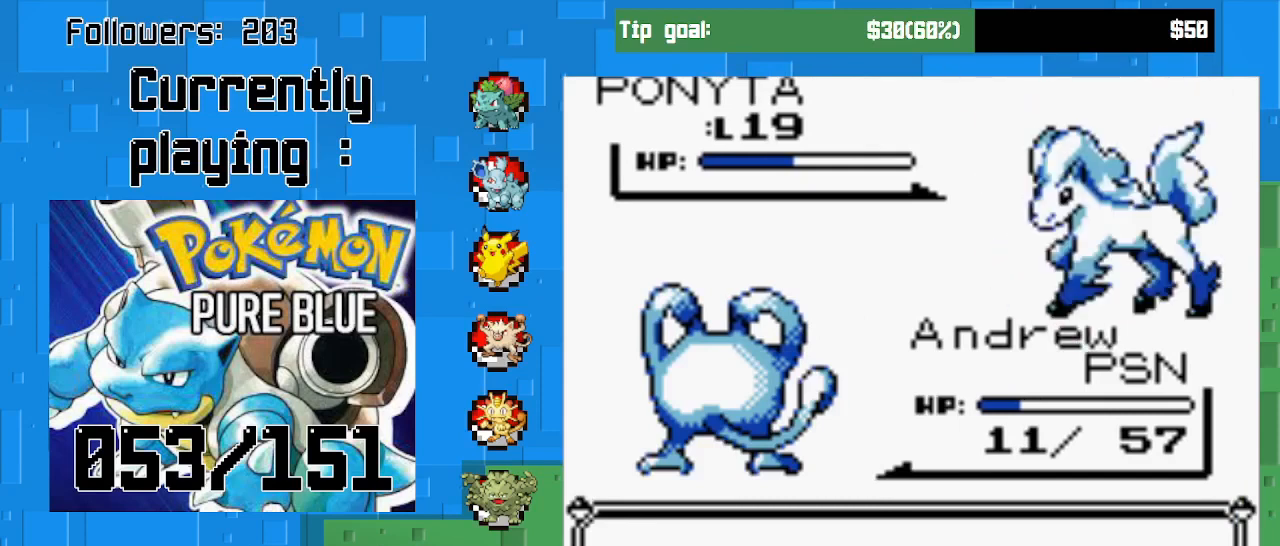
{"buttons": ["CIRCLE"], "left_stick": "center", "right_stick": "center", "events": []}
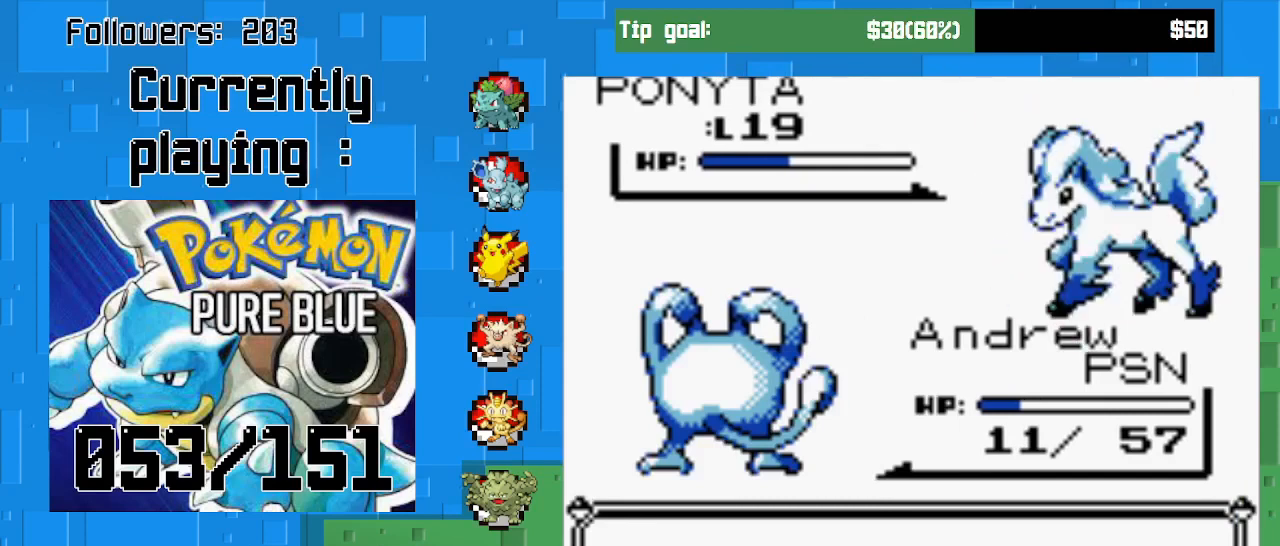
{"buttons": ["CIRCLE"], "left_stick": "center", "right_stick": "center", "events": []}
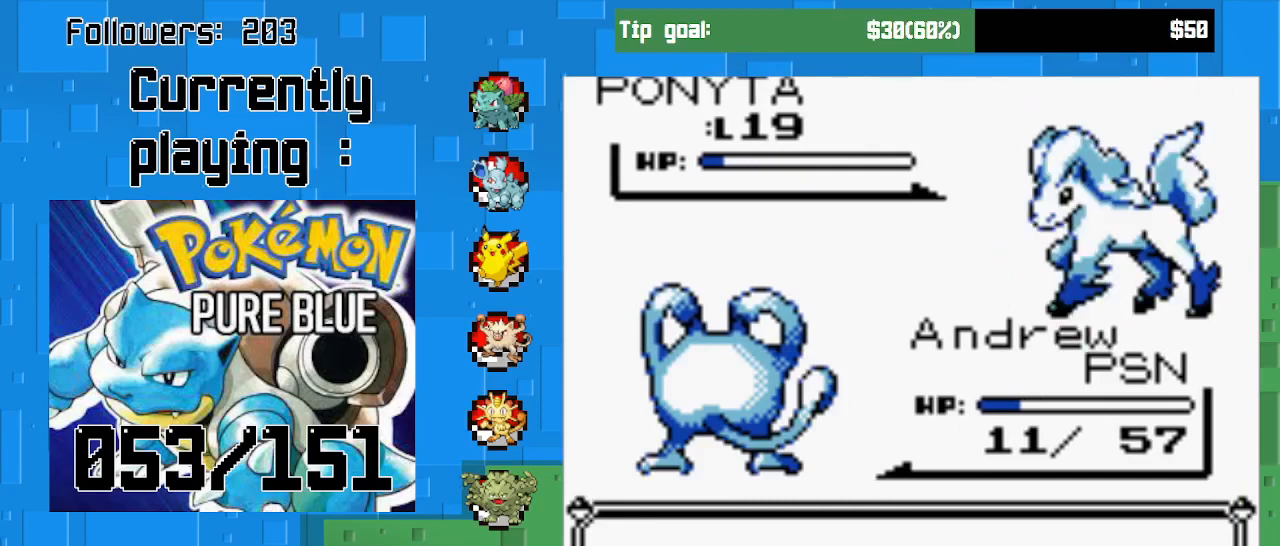
{"buttons": ["CIRCLE"], "left_stick": "center", "right_stick": "center", "events": []}
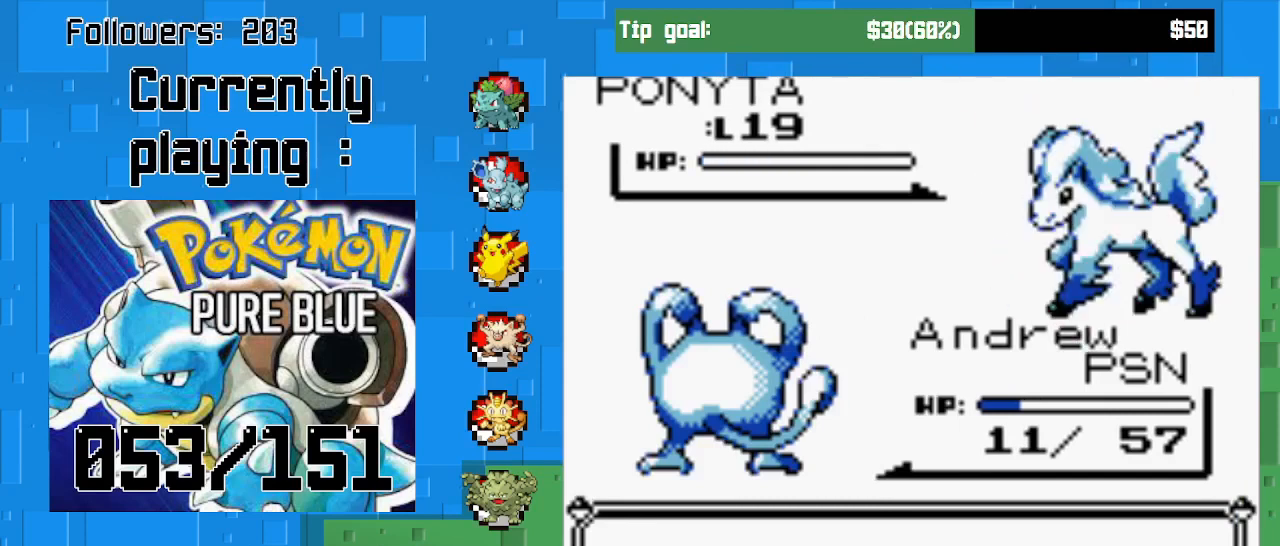
{"buttons": [], "left_stick": "center", "right_stick": "center", "events": [[133, "CIRCLE", "up"]]}
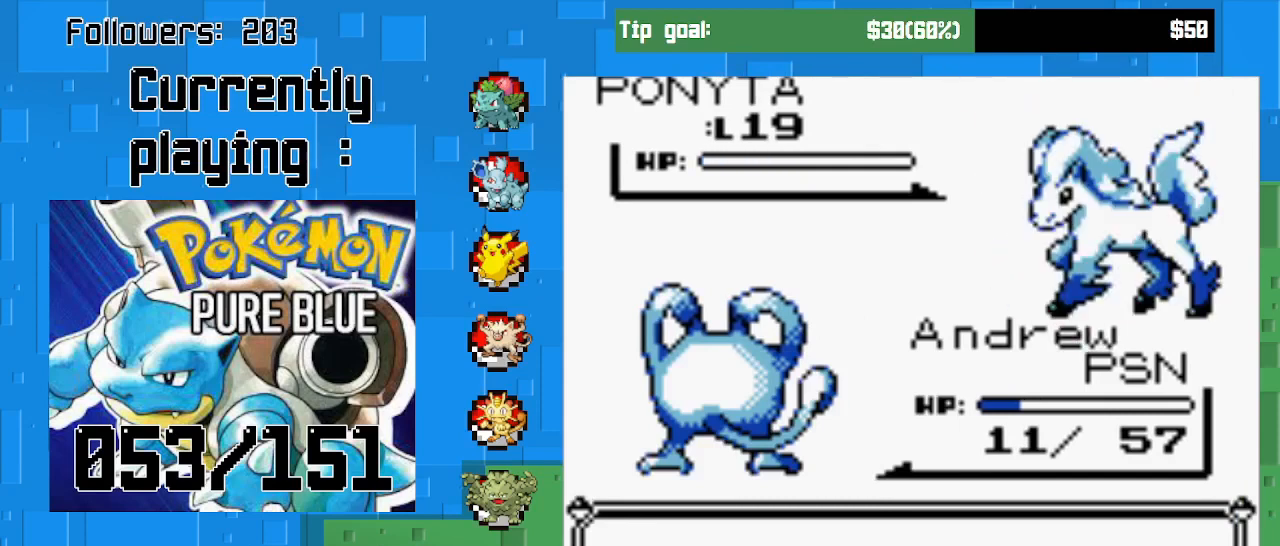
{"buttons": [], "left_stick": "center", "right_stick": "center", "events": [[67, "CIRCLE", "down"], [300, "CIRCLE", "up"]]}
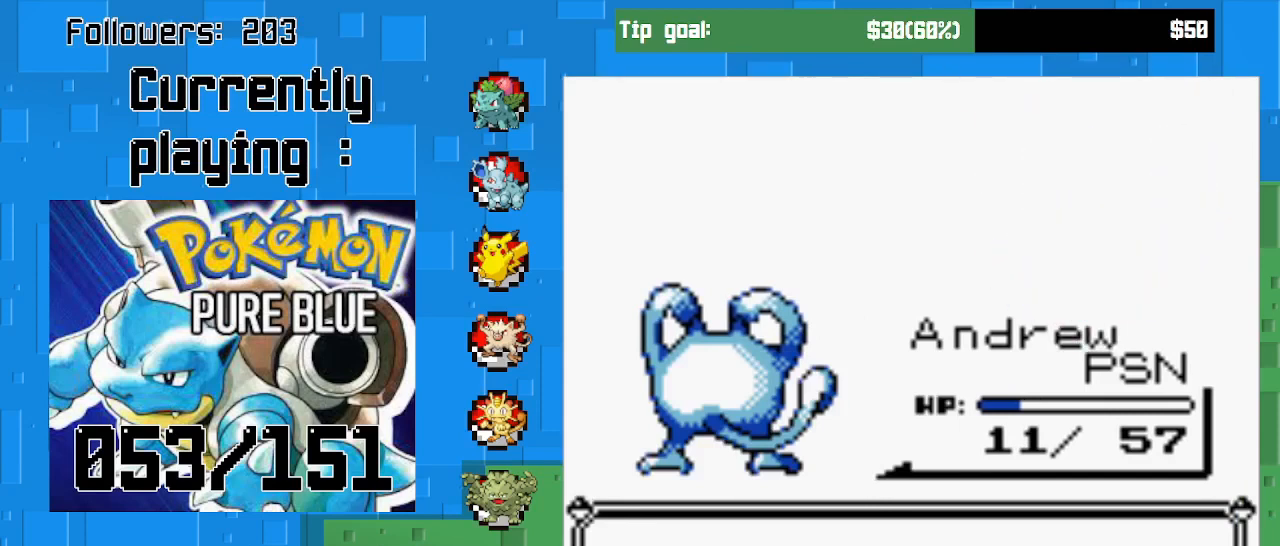
{"buttons": [], "left_stick": "center", "right_stick": "center", "events": []}
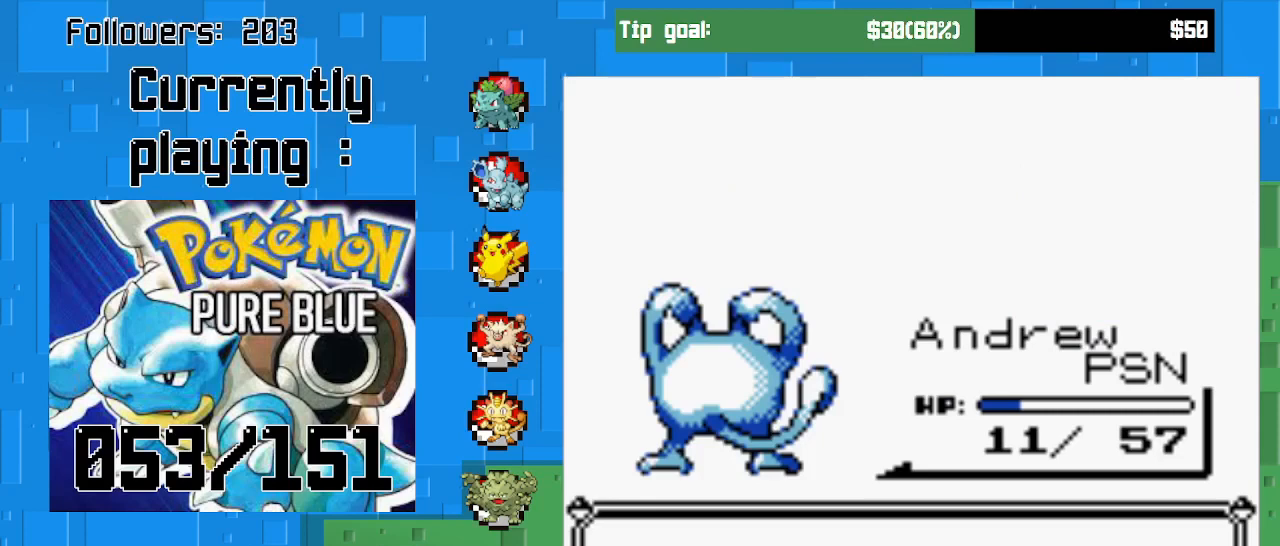
{"buttons": ["CIRCLE"], "left_stick": "center", "right_stick": "center", "events": [[367, "CIRCLE", "down"]]}
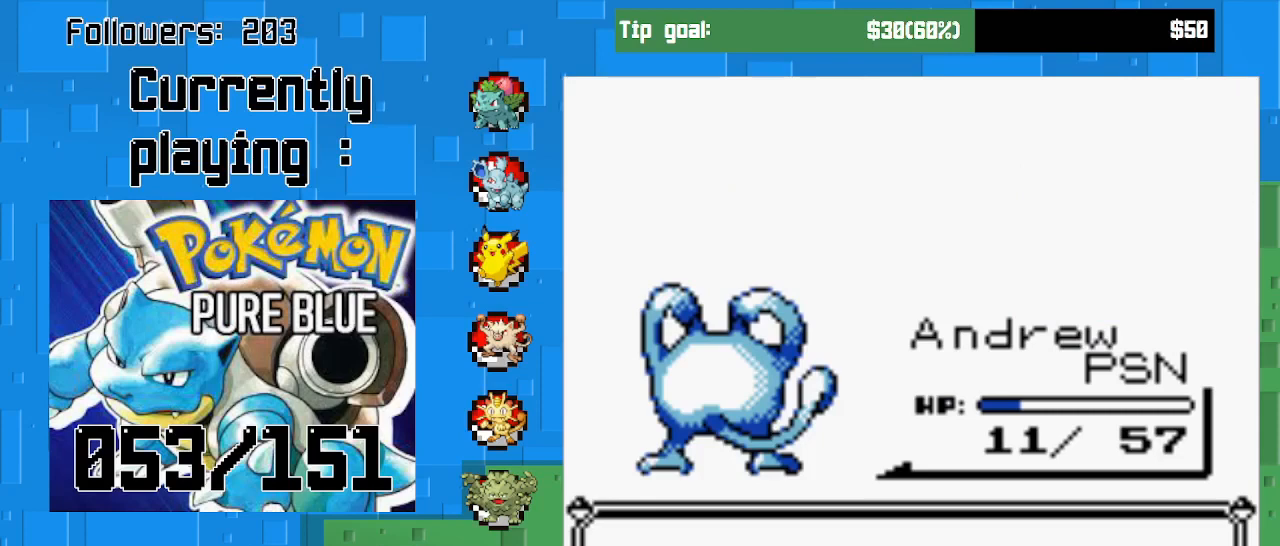
{"buttons": ["CIRCLE"], "left_stick": "center", "right_stick": "center", "events": [[67, "CIRCLE", "up"], [433, "CIRCLE", "down"]]}
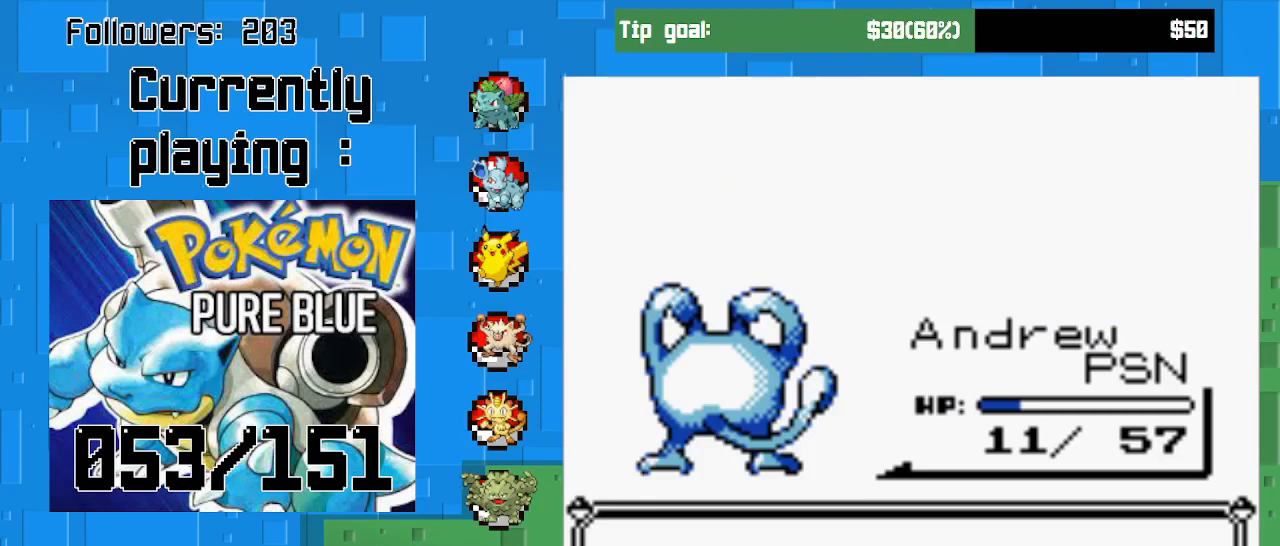
{"buttons": [], "left_stick": "center", "right_stick": "center", "events": [[133, "CIRCLE", "up"]]}
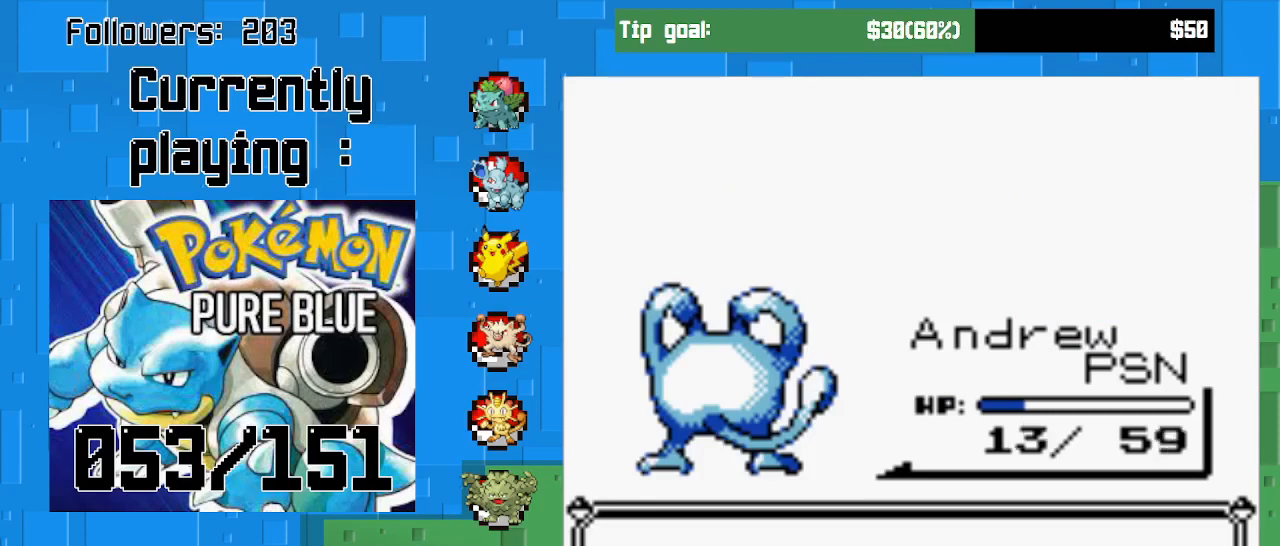
{"buttons": [], "left_stick": "center", "right_stick": "center", "events": []}
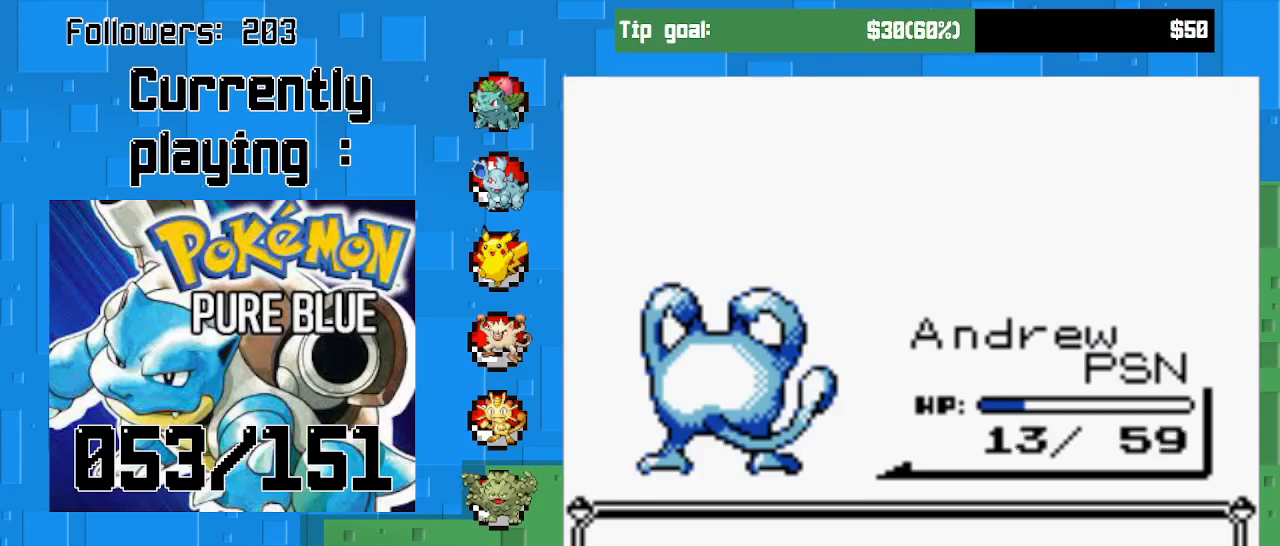
{"buttons": [], "left_stick": "center", "right_stick": "center", "events": []}
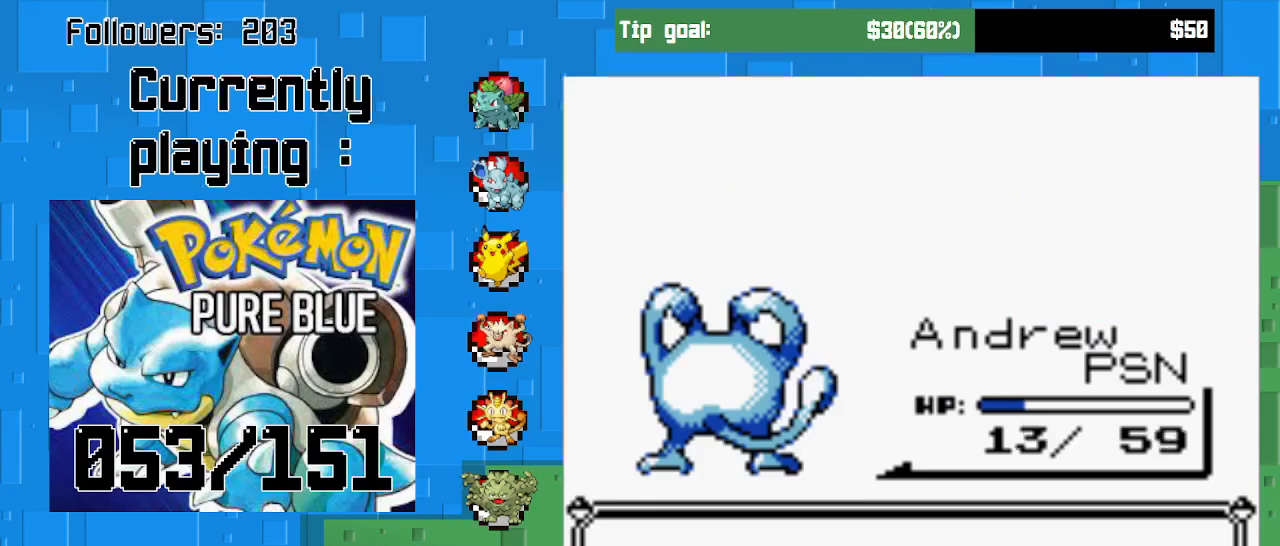
{"buttons": [], "left_stick": "center", "right_stick": "center", "events": []}
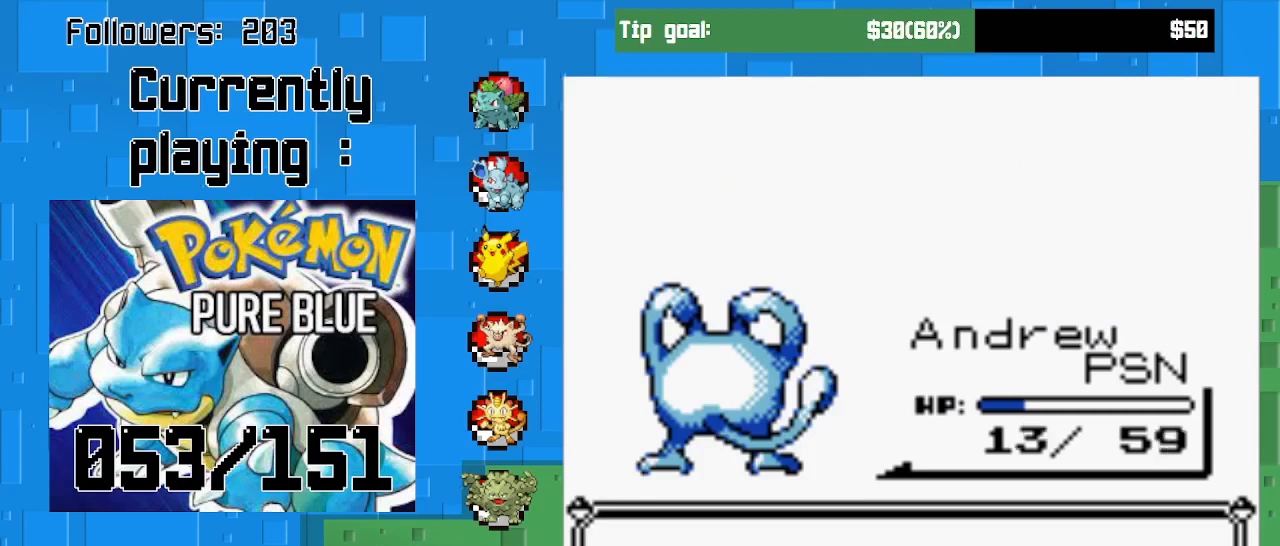
{"buttons": [], "left_stick": "center", "right_stick": "center", "events": []}
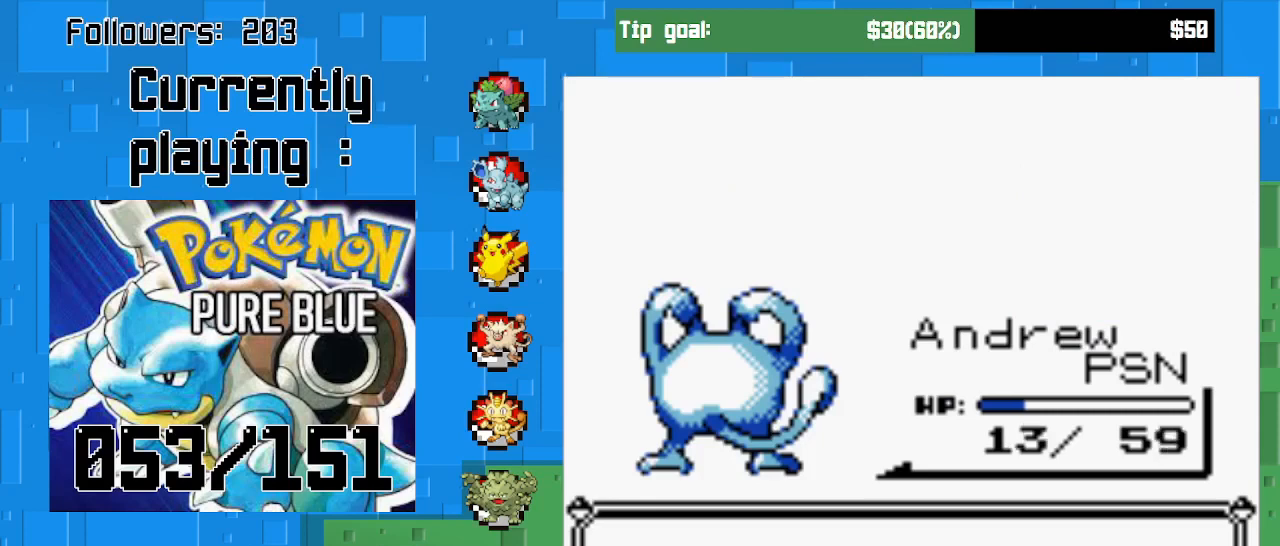
{"buttons": ["CIRCLE"], "left_stick": "center", "right_stick": "center", "events": [[500, "CIRCLE", "down"]]}
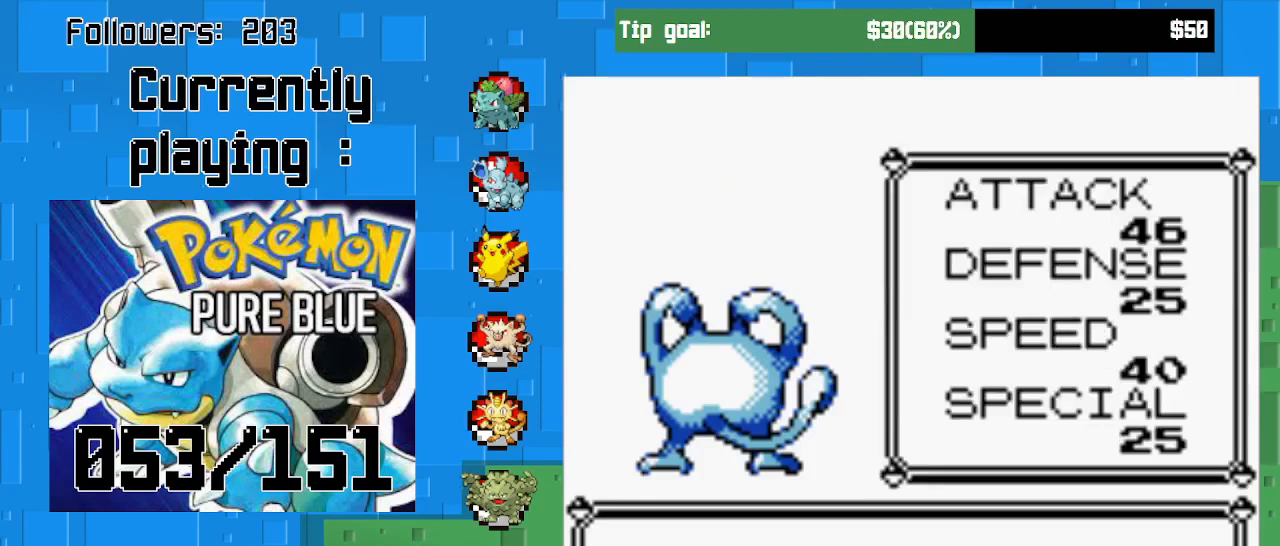
{"buttons": [], "left_stick": "center", "right_stick": "center", "events": [[200, "CIRCLE", "up"]]}
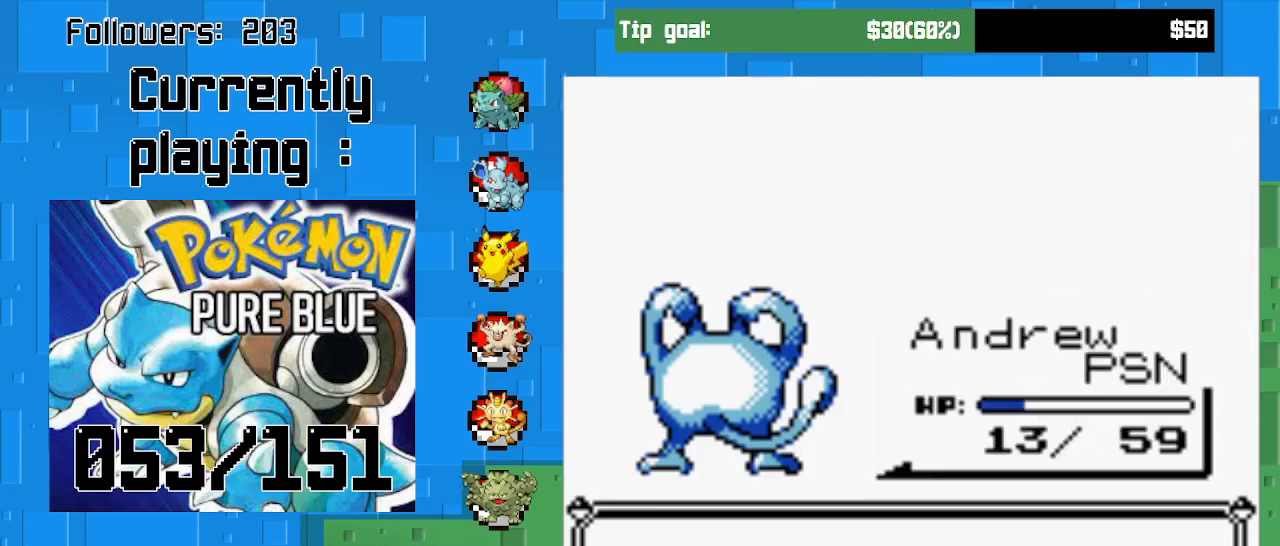
{"buttons": [], "left_stick": "center", "right_stick": "center", "events": [[233, "CIRCLE", "down"], [367, "CIRCLE", "up"]]}
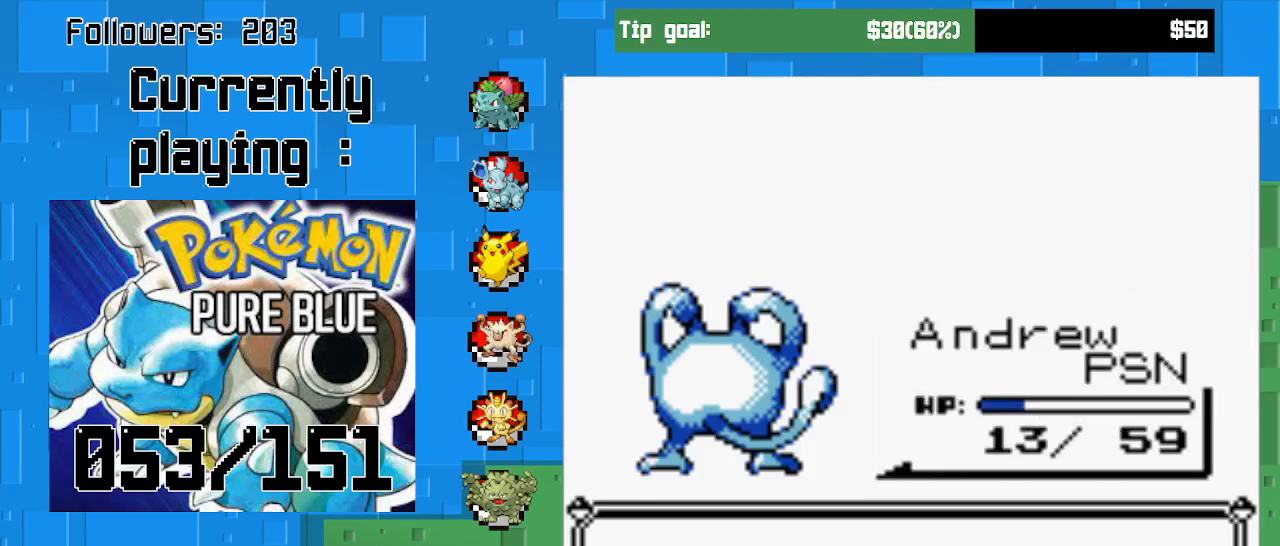
{"buttons": [], "left_stick": "center", "right_stick": "center", "events": []}
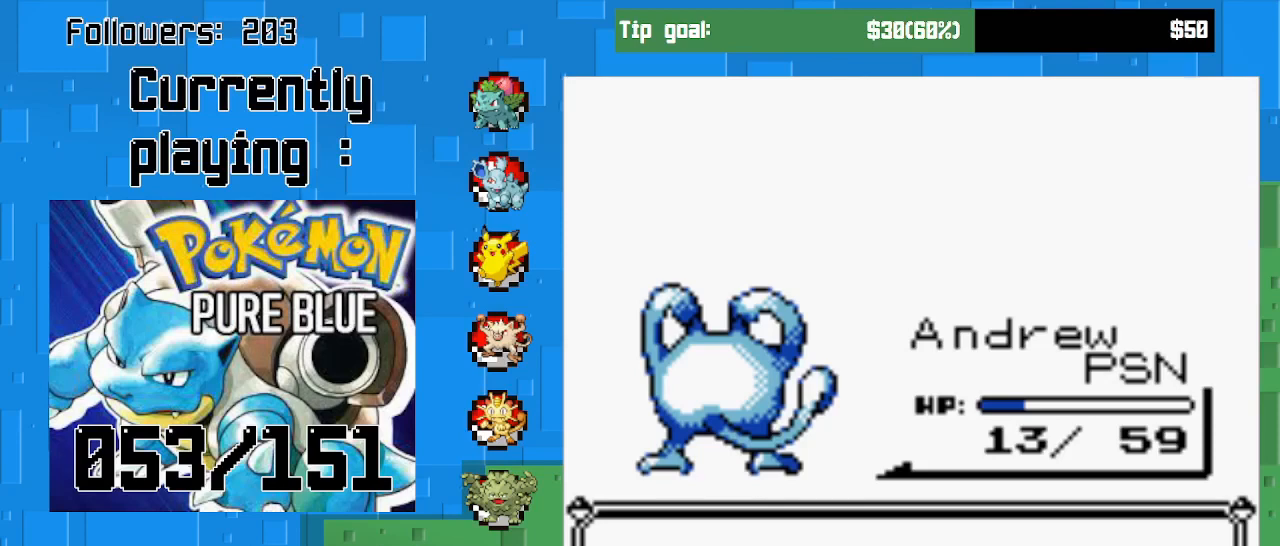
{"buttons": [], "left_stick": "center", "right_stick": "center", "events": [[33, "CIRCLE", "down"], [200, "CIRCLE", "up"]]}
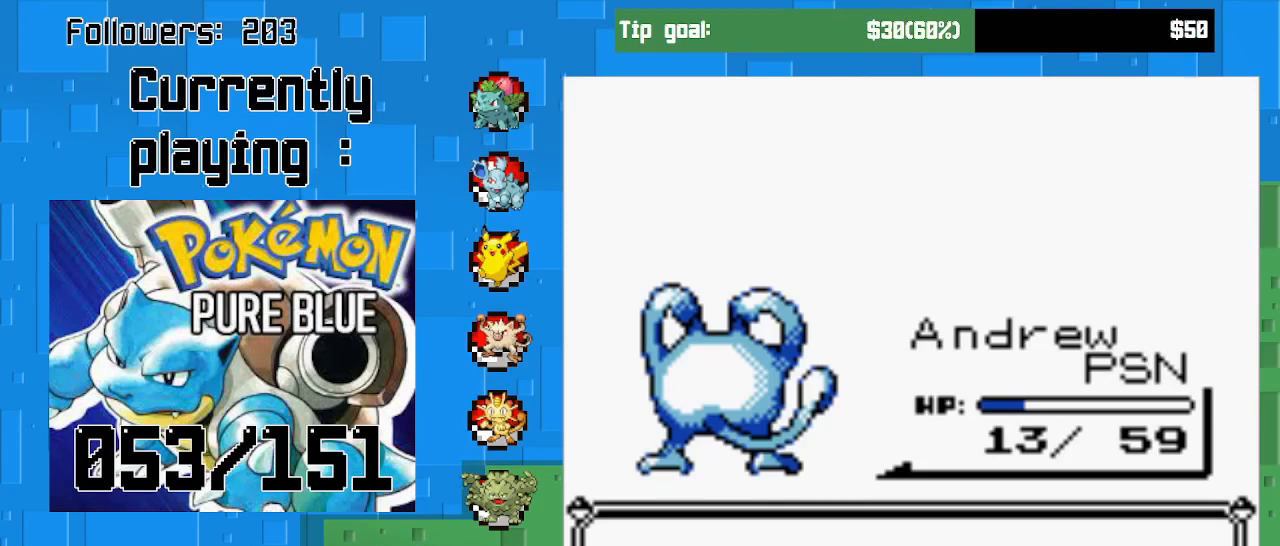
{"buttons": ["CIRCLE"], "left_stick": "center", "right_stick": "center", "events": [[333, "CIRCLE", "down"]]}
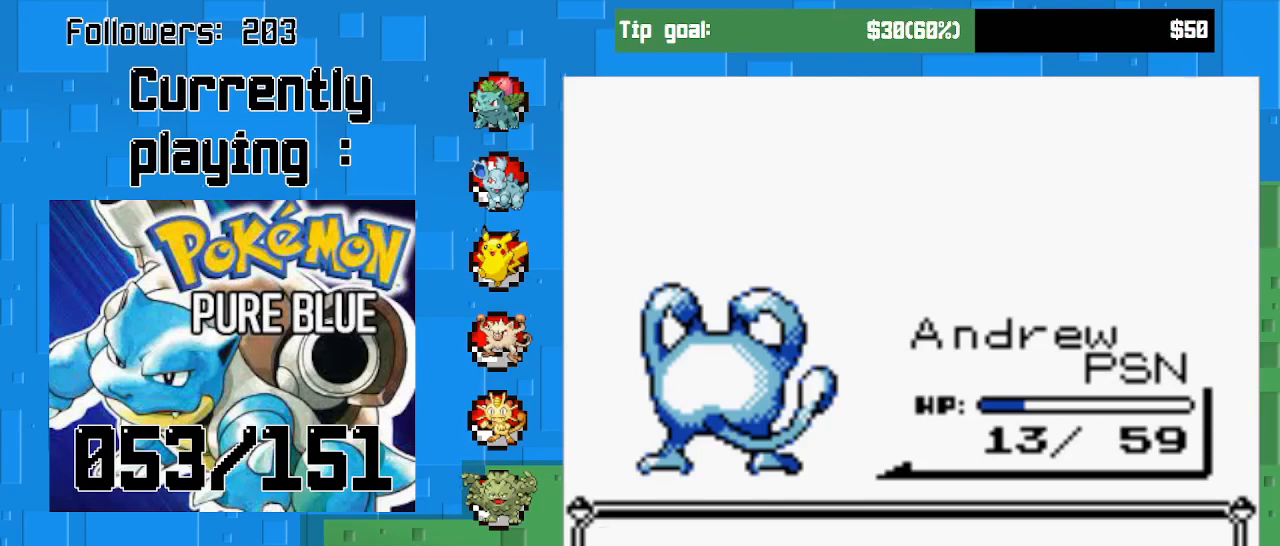
{"buttons": [], "left_stick": "center", "right_stick": "center", "events": [[33, "CIRCLE", "up"], [300, "CIRCLE", "down"], [467, "CIRCLE", "up"]]}
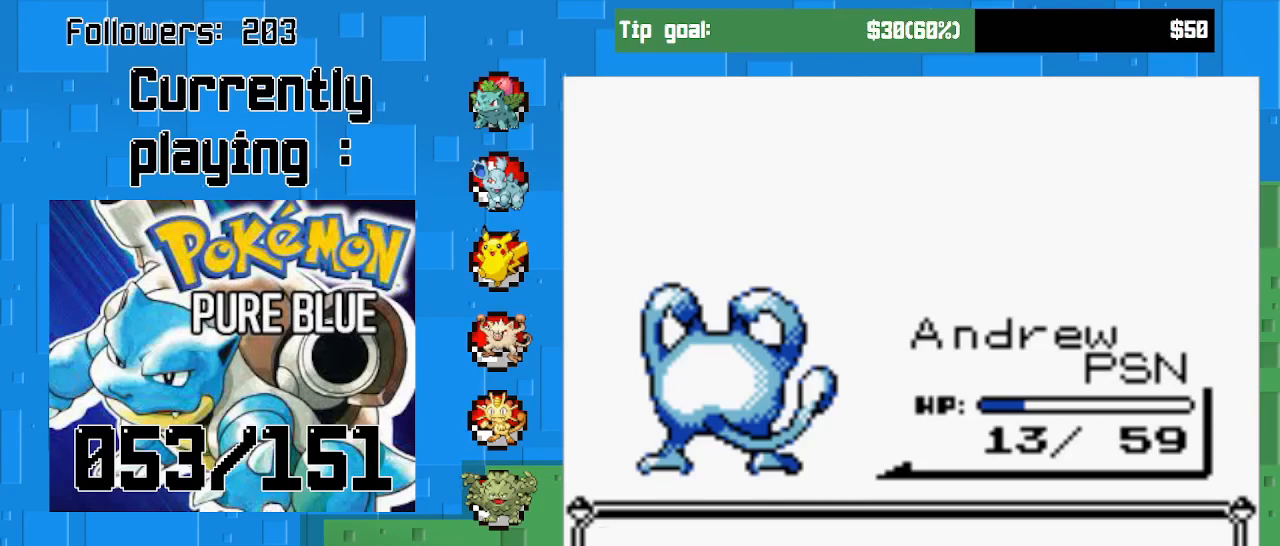
{"buttons": ["CIRCLE"], "left_stick": "center", "right_stick": "center", "events": [[500, "CIRCLE", "down"]]}
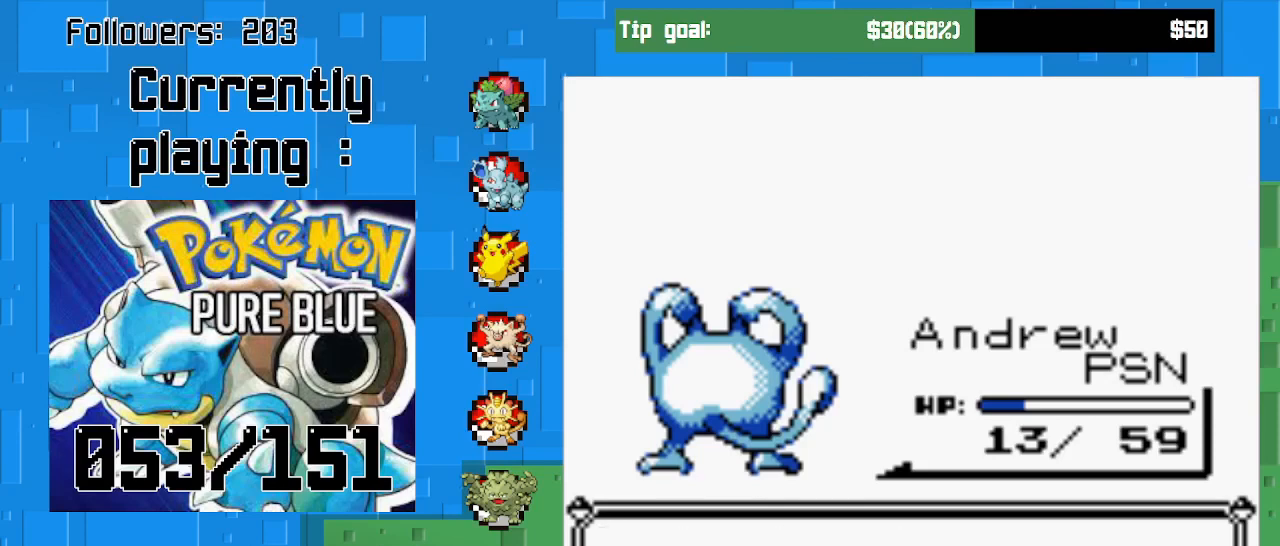
{"buttons": ["CIRCLE"], "left_stick": "center", "right_stick": "center", "events": [[167, "CIRCLE", "up"], [367, "CIRCLE", "down"]]}
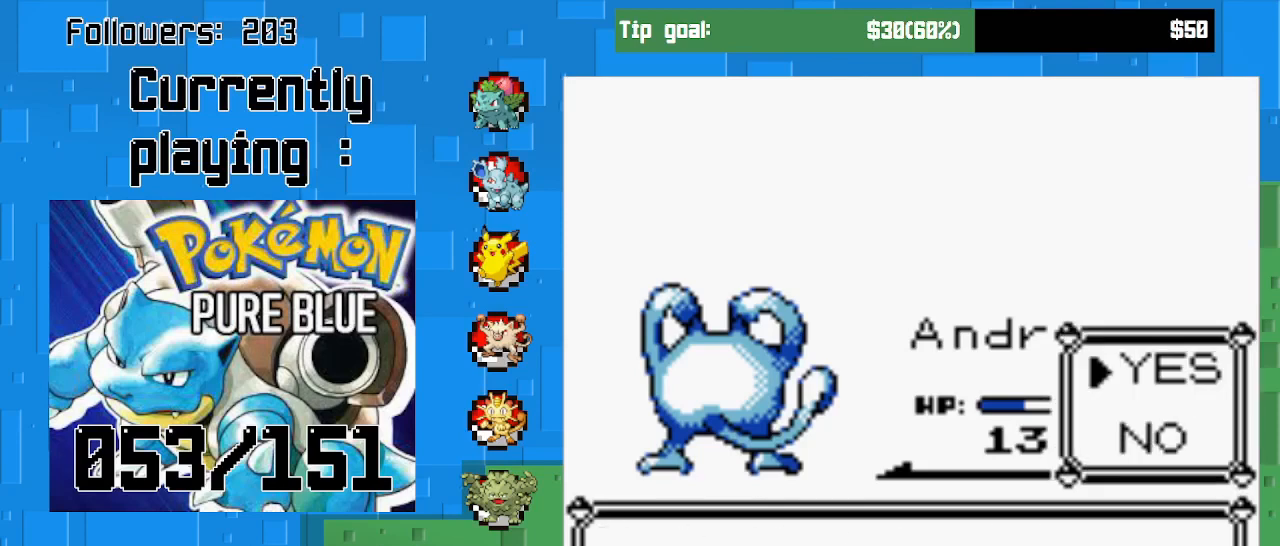
{"buttons": [], "left_stick": "center", "right_stick": "center", "events": [[67, "CIRCLE", "up"]]}
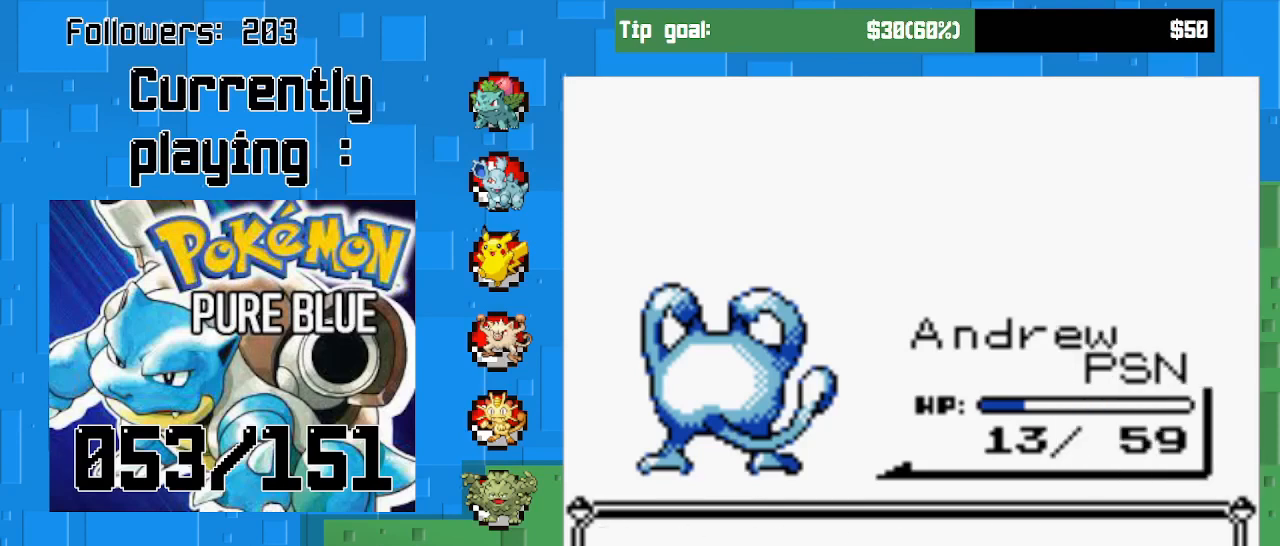
{"buttons": [], "left_stick": "center", "right_stick": "center", "events": [[133, "CIRCLE", "down"], [267, "CIRCLE", "up"]]}
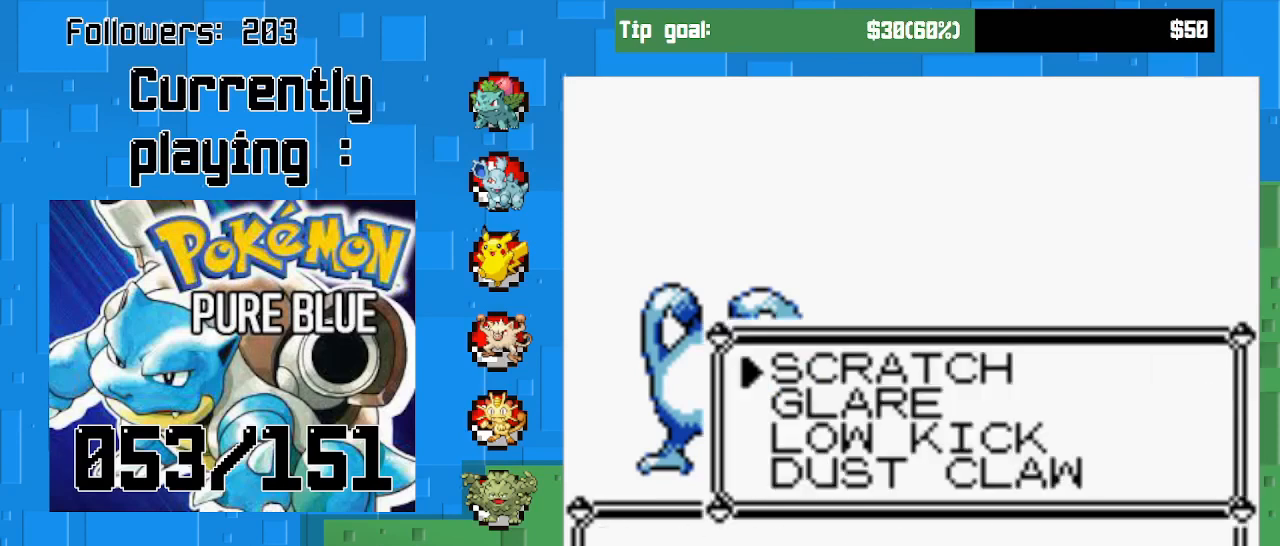
{"buttons": [], "left_stick": "center", "right_stick": "center", "events": []}
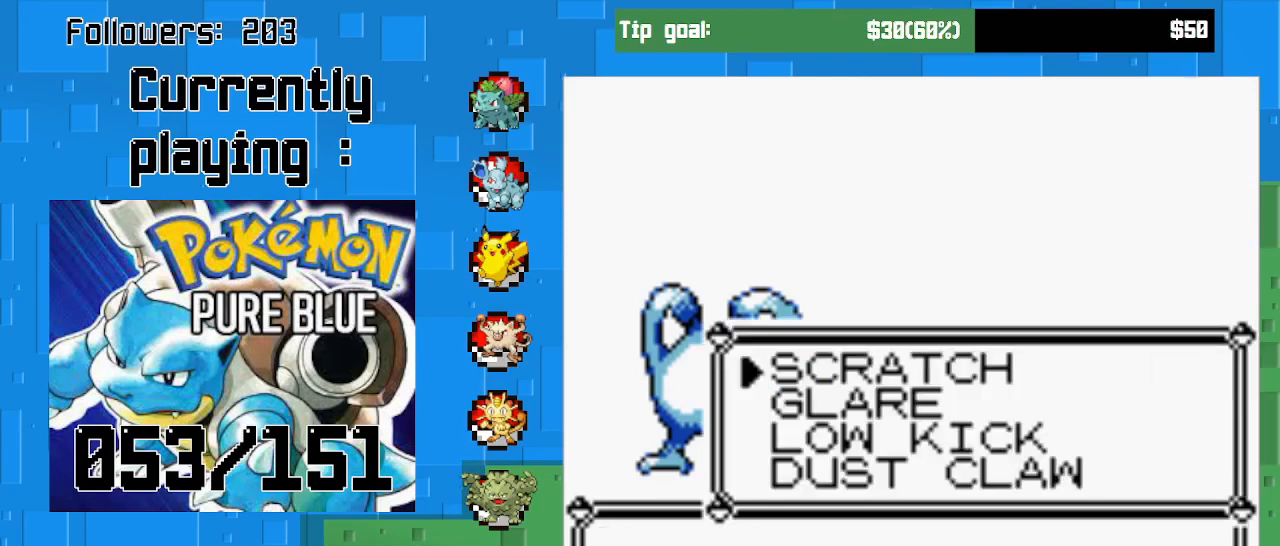
{"buttons": [], "left_stick": "center", "right_stick": "center", "events": []}